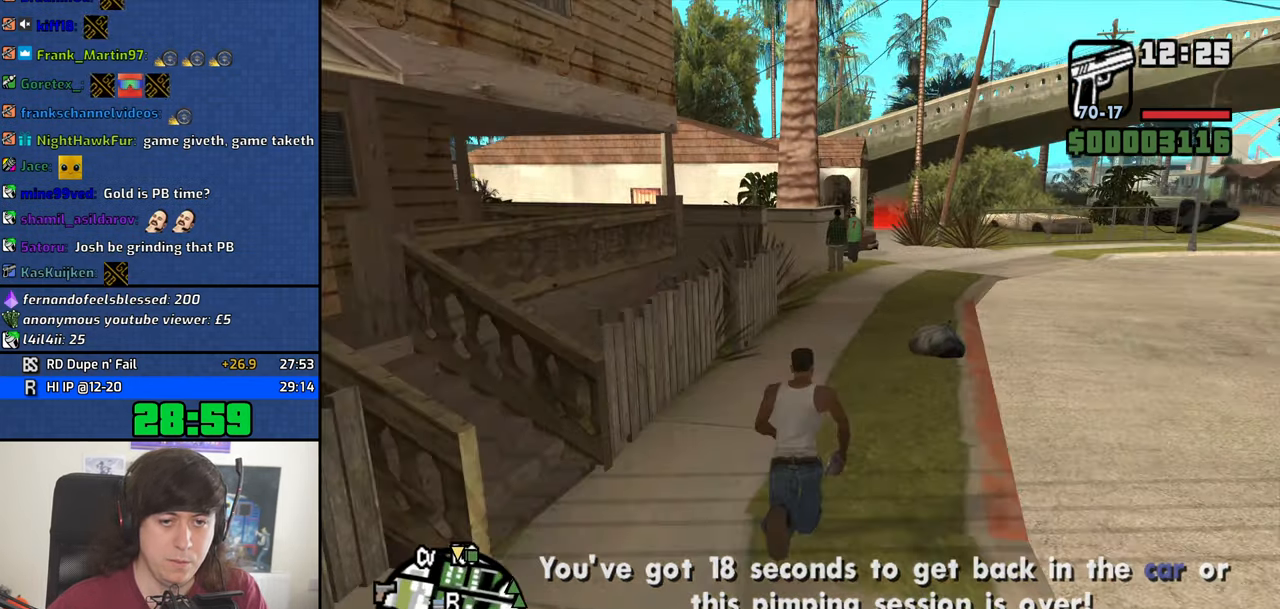
Gameplay with keyboard and mouse; each line is a JSON object with the keys and mouse buttons held at the frame after it. "events" lists presses ("down") and releases ("up") of "1", "2", "3", "4", "5", "6", "8", "a", "alt", "b", "c", "ctrl", "d", "down", "e", "escape", "f", "f1", "f2", "f3", "g", "h", "left", "n", "num2", "q", "r", "right", "s", "shift", "space", "t", "tab", "up", "v", "w", "x", "y", "z", "mouse_left", "mouse_middle", "mouse_right", "mouse_wheel_up" and "mouse_wheel_down" between this image and that frame as [ms after this image, input, new state], when the widget could be followed in between. "mouse_left", "mouse_middle", "mouse_right", "mouse_wheel_up", "mouse_wheel_down" = the "left", "middle", "right", "wheel_up", "wheel_down" buttons of the "mouse" list. No other keys are recorded. Mouse movement is not recorded.
{"keys": ["space", "w"], "mouse": [], "events": [[34, "space", "down"], [134, "space", "up"], [234, "space", "down"], [317, "space", "up"], [417, "space", "down"]]}
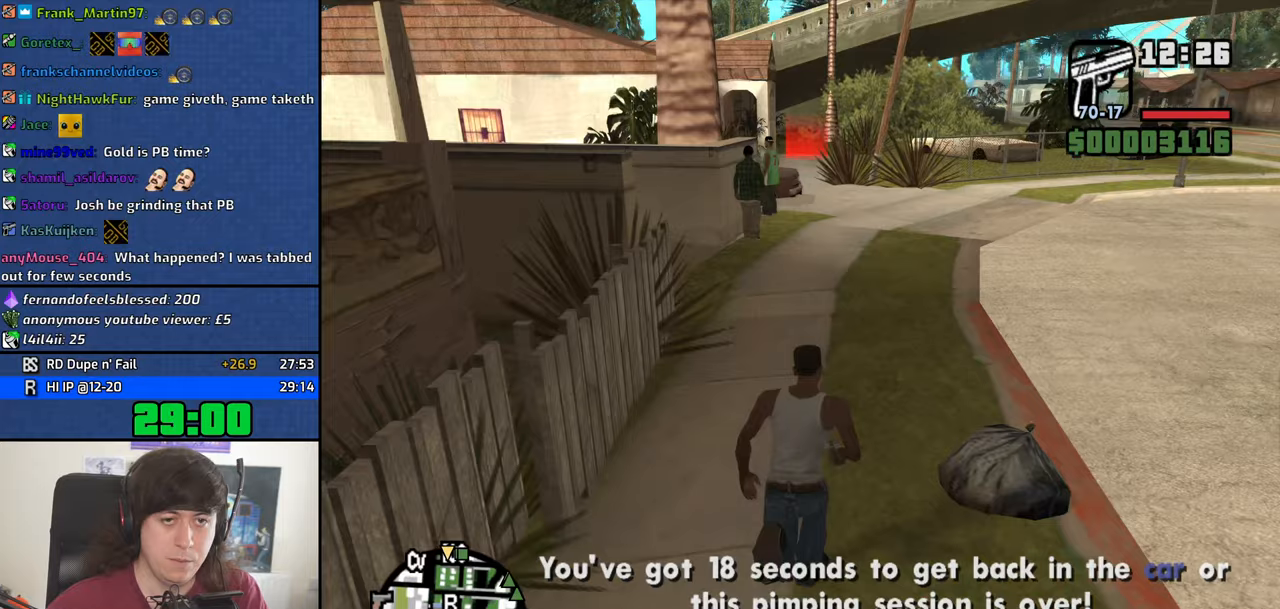
{"keys": ["space", "w"], "mouse": []}
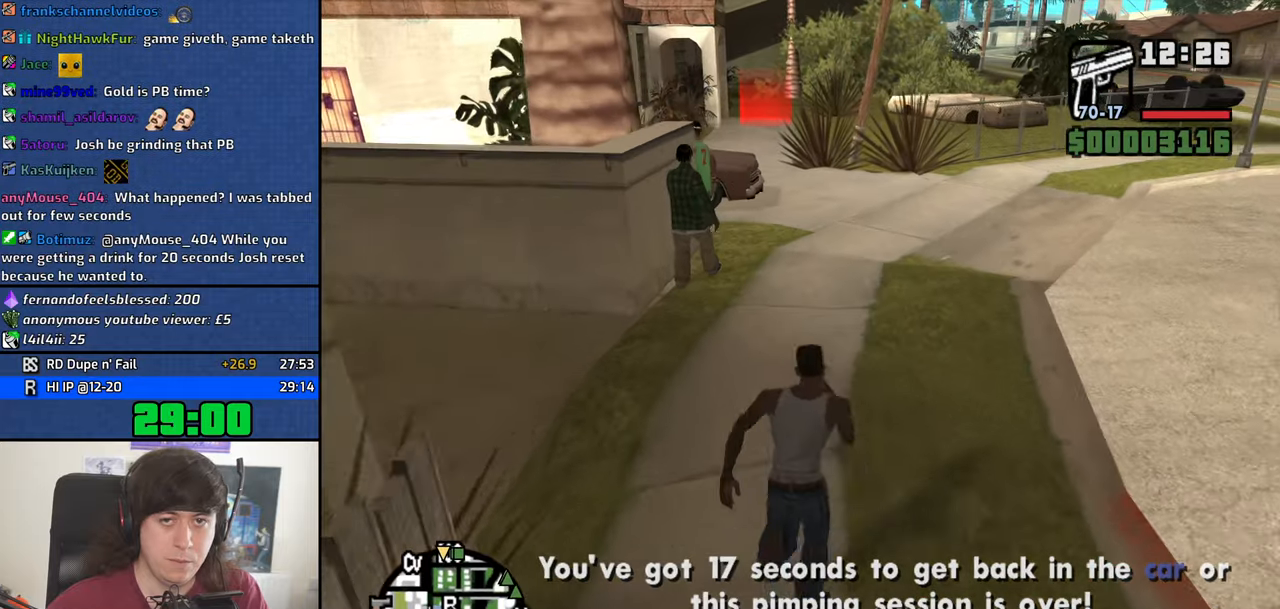
{"keys": ["w"], "mouse": [], "events": [[66, "space", "up"], [166, "space", "down"], [266, "space", "up"], [350, "space", "down"], [450, "space", "up"]]}
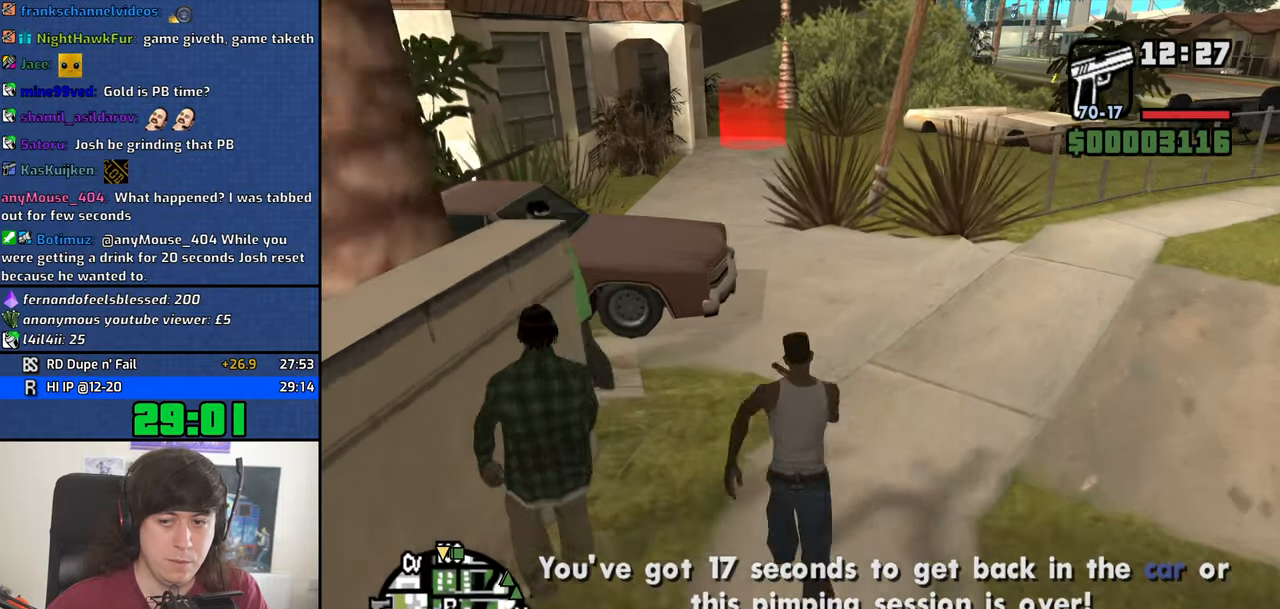
{"keys": ["w"], "mouse": [], "events": [[33, "space", "down"], [133, "space", "up"], [233, "space", "down"], [316, "space", "up"], [416, "space", "down"], [466, "space", "up"]]}
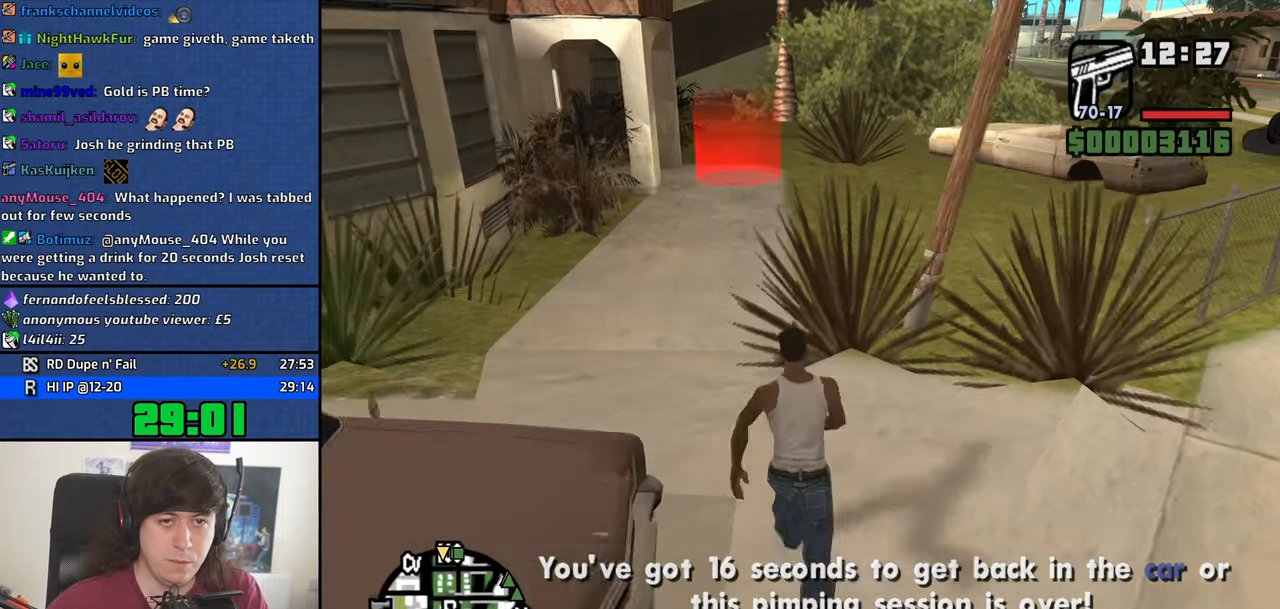
{"keys": ["w"], "mouse": [], "events": [[50, "space", "down"], [150, "space", "up"]]}
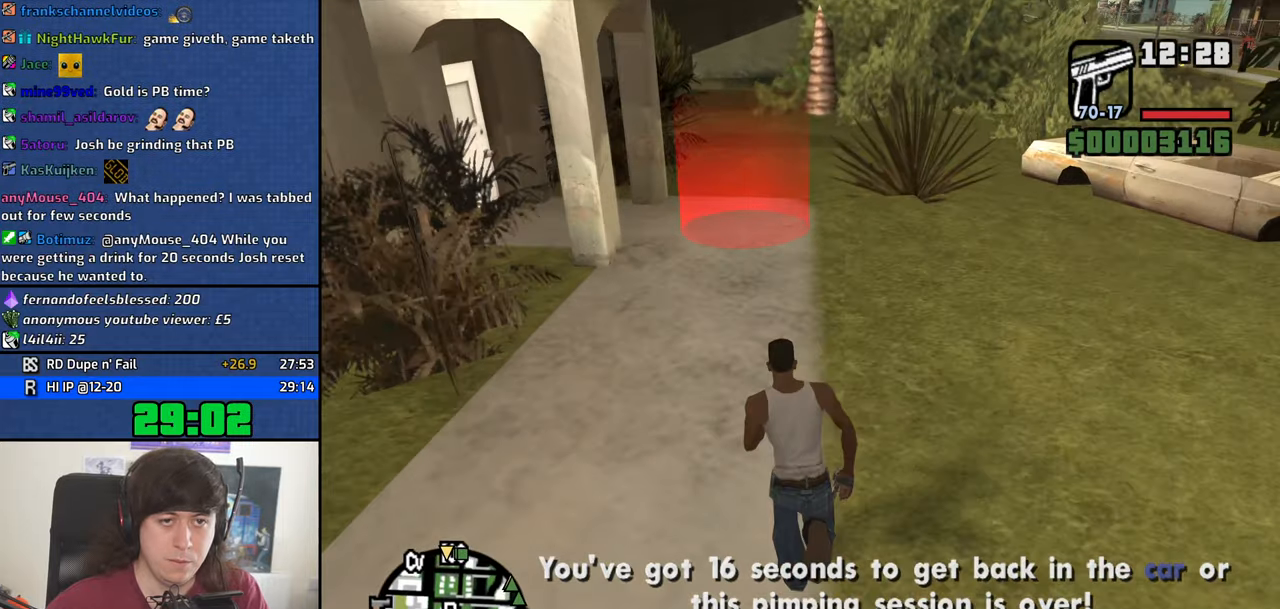
{"keys": ["w"], "mouse": ["middle"], "events": [[250, "mouse_middle", "down"]]}
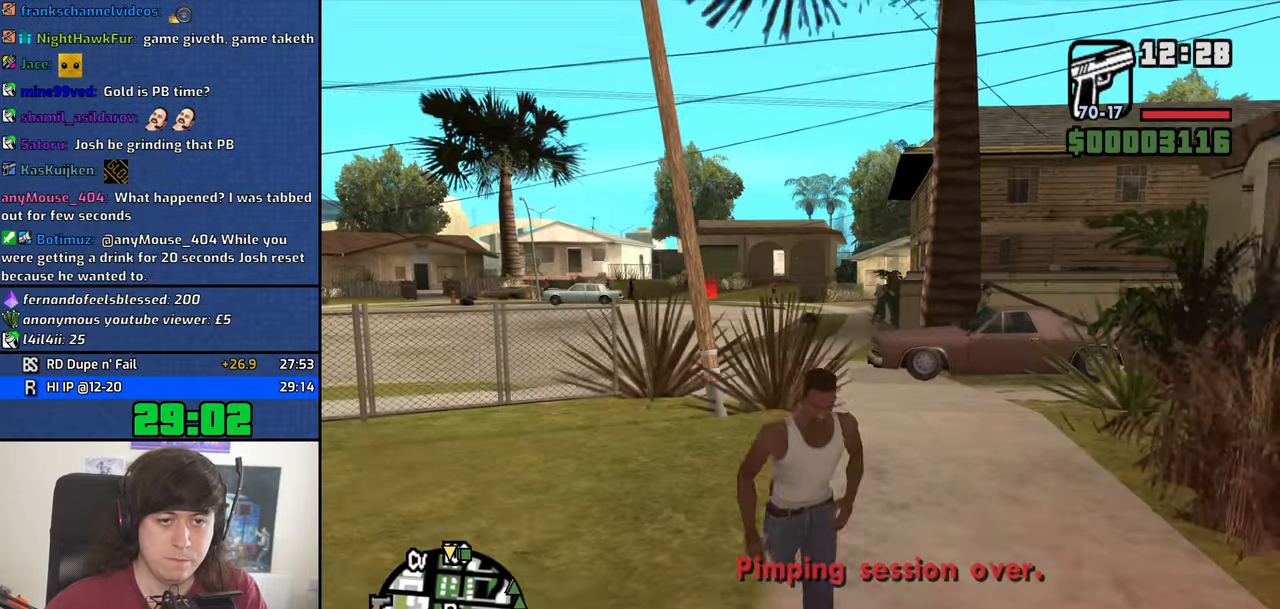
{"keys": [], "mouse": ["middle"], "events": [[266, "space", "down"], [266, "w", "up"], [366, "space", "up"], [416, "space", "down"], [466, "space", "up"]]}
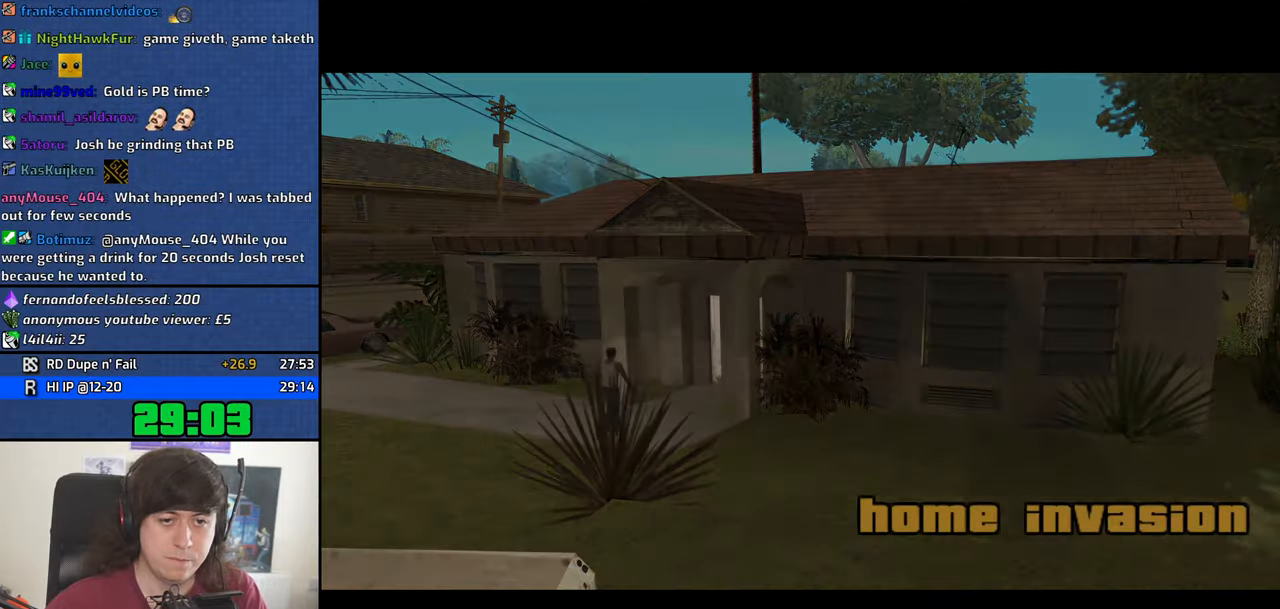
{"keys": ["space"], "mouse": ["middle"], "events": [[50, "space", "down"], [100, "space", "up"], [200, "space", "down"], [250, "space", "up"], [333, "space", "down"], [383, "space", "up"], [483, "space", "down"]]}
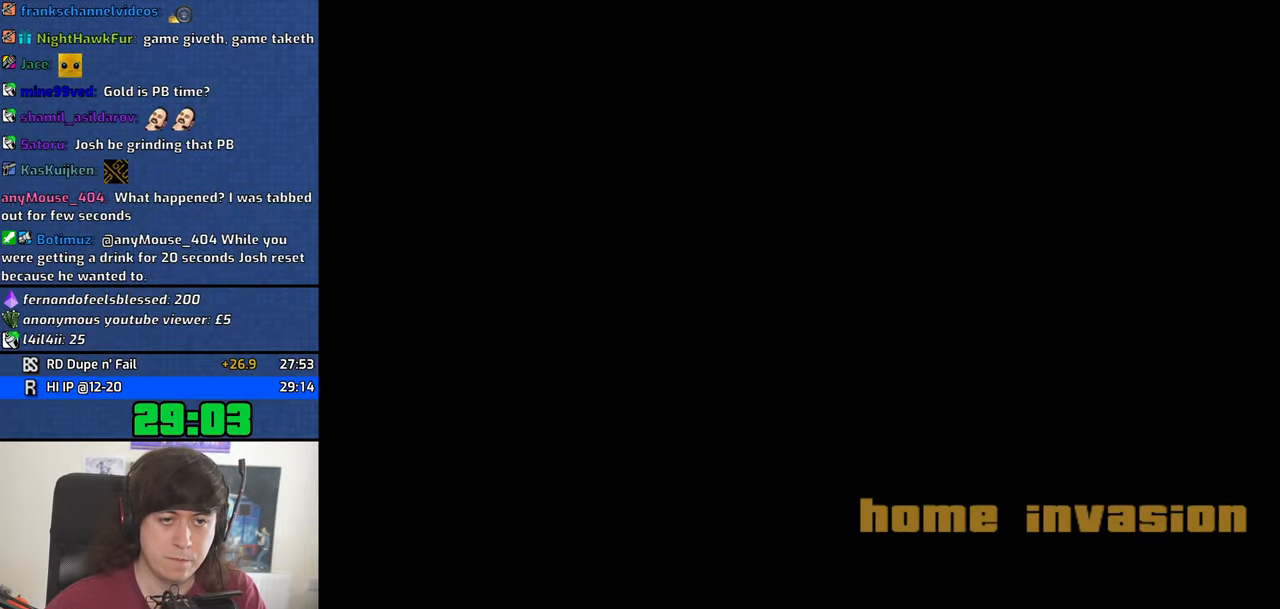
{"keys": ["space"], "mouse": ["middle"], "events": [[66, "space", "up"], [116, "space", "down"], [216, "space", "up"], [266, "space", "down"], [350, "space", "up"], [400, "space", "down"]]}
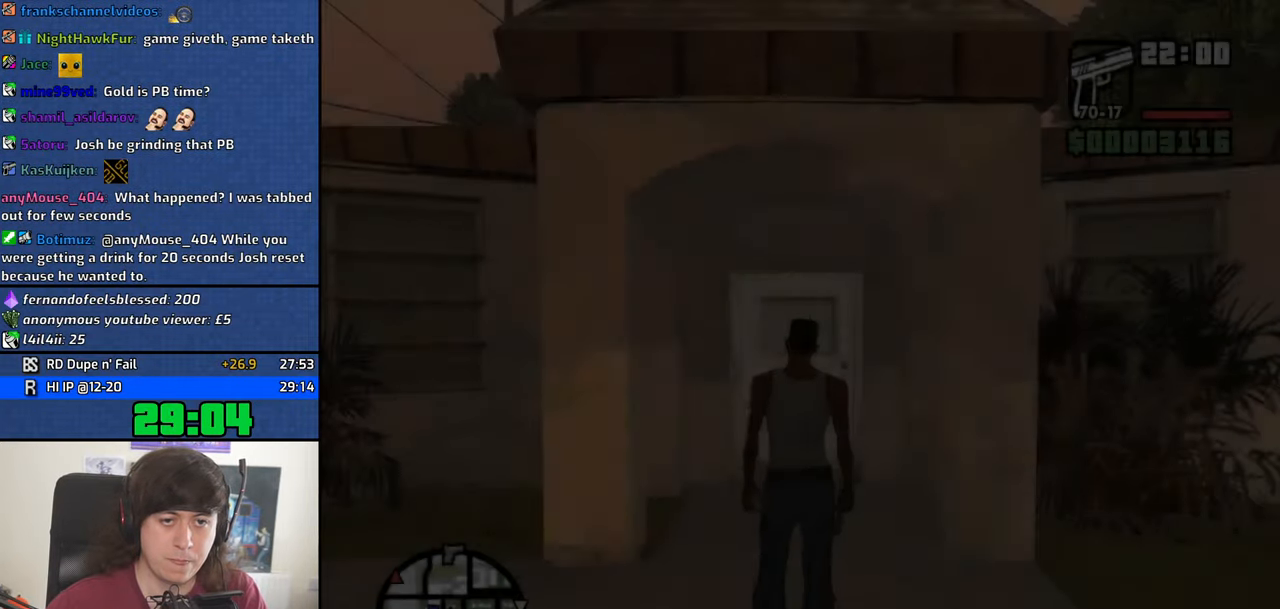
{"keys": ["a"], "mouse": [], "events": [[33, "a", "down"], [33, "mouse_middle", "up"], [33, "space", "up"], [33, "w", "down"], [83, "a", "up"], [83, "w", "up"], [133, "d", "down"], [133, "space", "down"], [183, "d", "up"], [233, "a", "down"], [233, "w", "down"], [266, "space", "up"], [266, "w", "up"], [316, "a", "up"], [316, "d", "down"], [366, "d", "up"], [366, "space", "down"], [416, "a", "down"], [416, "w", "down"], [466, "space", "up"], [466, "w", "up"]]}
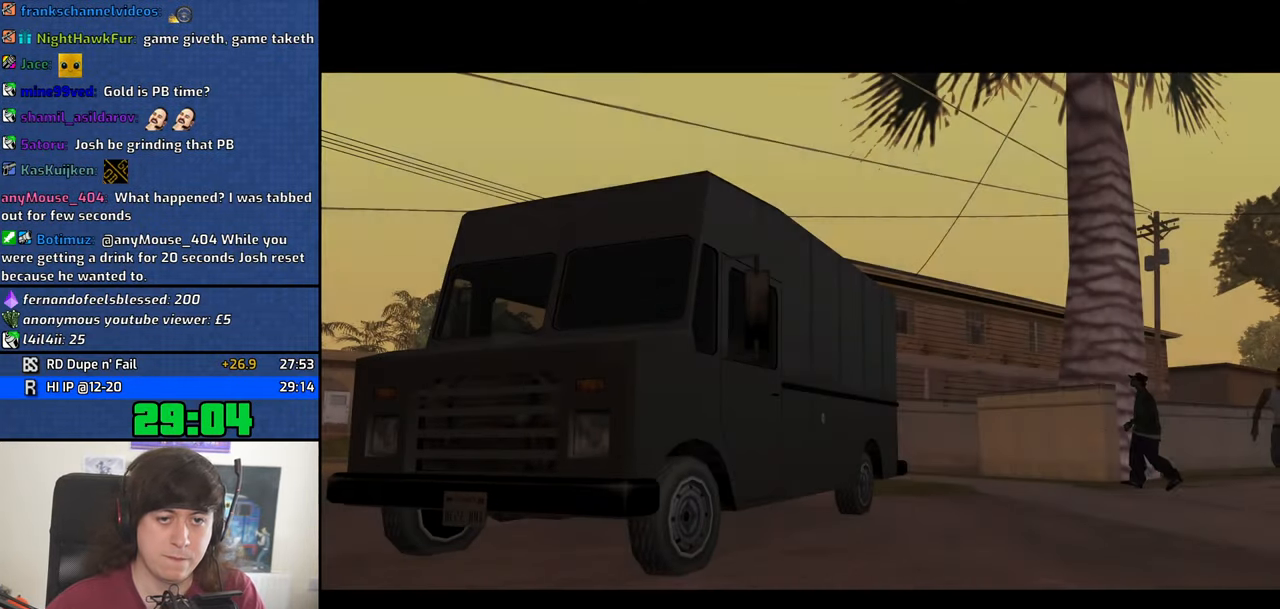
{"keys": [], "mouse": [], "events": [[16, "a", "up"], [16, "space", "down"], [100, "a", "down"], [100, "space", "up"], [100, "w", "down"], [150, "a", "up"], [150, "w", "up"], [200, "f", "down"], [200, "space", "down"], [250, "f", "up"], [250, "space", "up"], [283, "a", "down"], [283, "w", "down"], [333, "a", "up"], [333, "f", "down"], [333, "w", "up"], [383, "f", "up"], [433, "a", "down"], [433, "w", "down"], [483, "a", "up"], [483, "w", "up"]]}
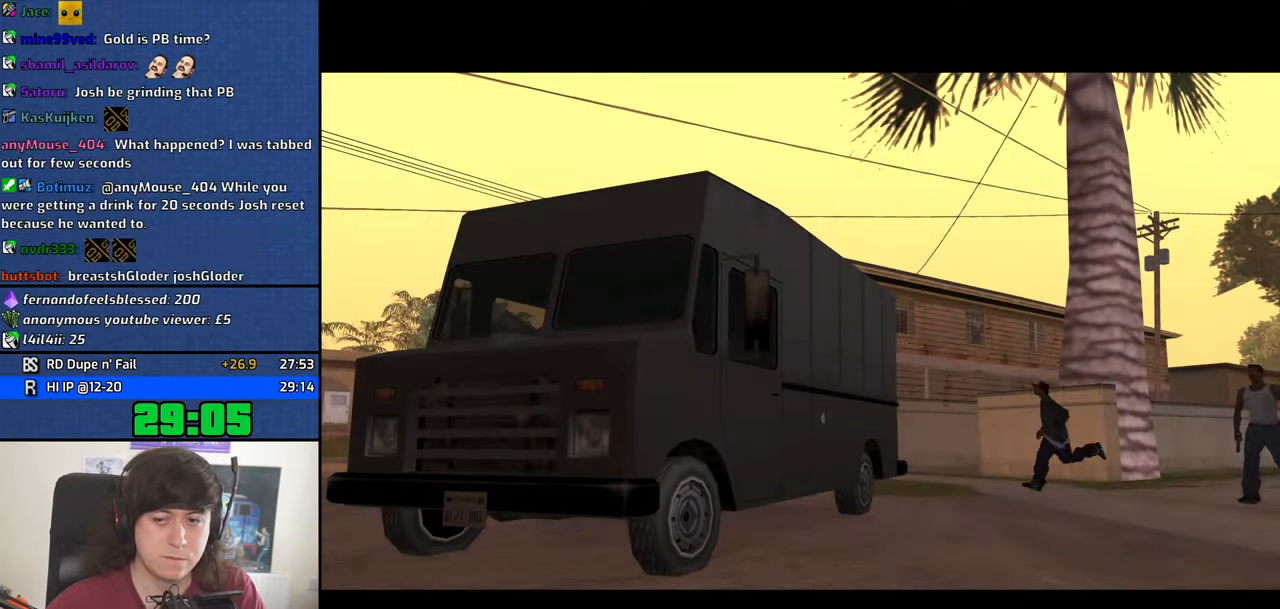
{"keys": ["f"], "mouse": [], "events": [[16, "f", "down"], [16, "space", "down"], [67, "f", "up"], [67, "space", "up"], [117, "a", "down"], [117, "w", "down"], [167, "a", "up"], [167, "f", "down"], [167, "w", "up"], [217, "f", "up"], [217, "space", "down"], [250, "space", "up"], [250, "w", "down"], [300, "a", "down"], [300, "w", "up"], [350, "a", "up"], [350, "f", "down"], [400, "f", "up"], [450, "a", "down"], [500, "a", "up"], [500, "f", "down"]]}
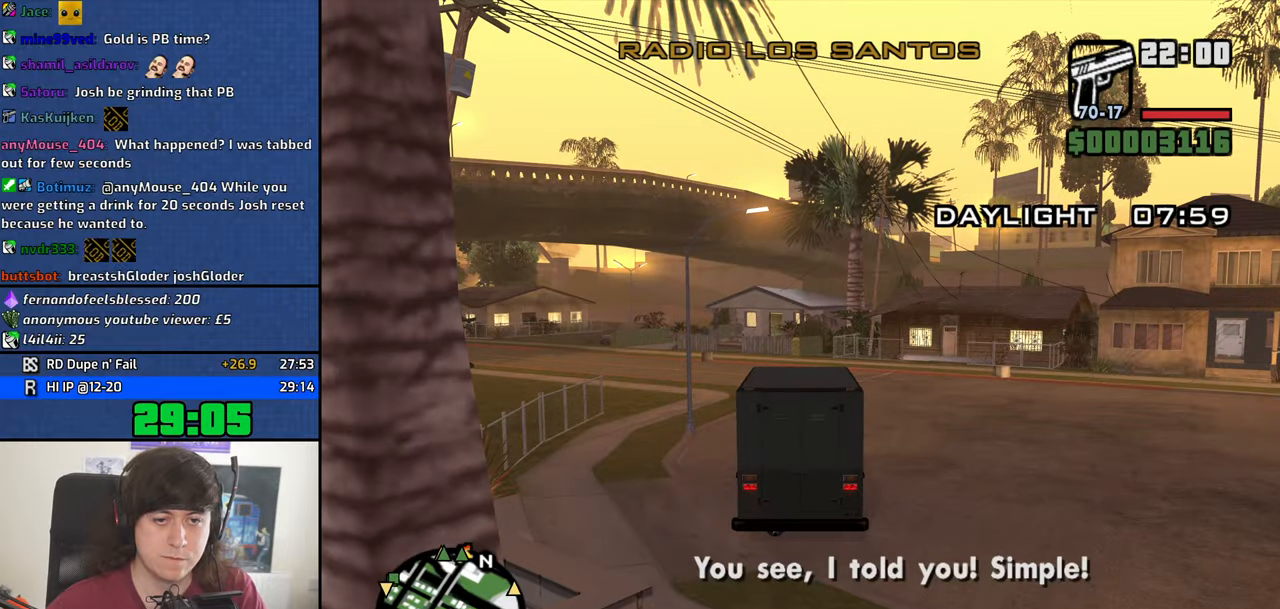
{"keys": ["s"], "mouse": [], "events": [[83, "f", "up"], [183, "f", "down"], [233, "f", "up"], [367, "s", "down"]]}
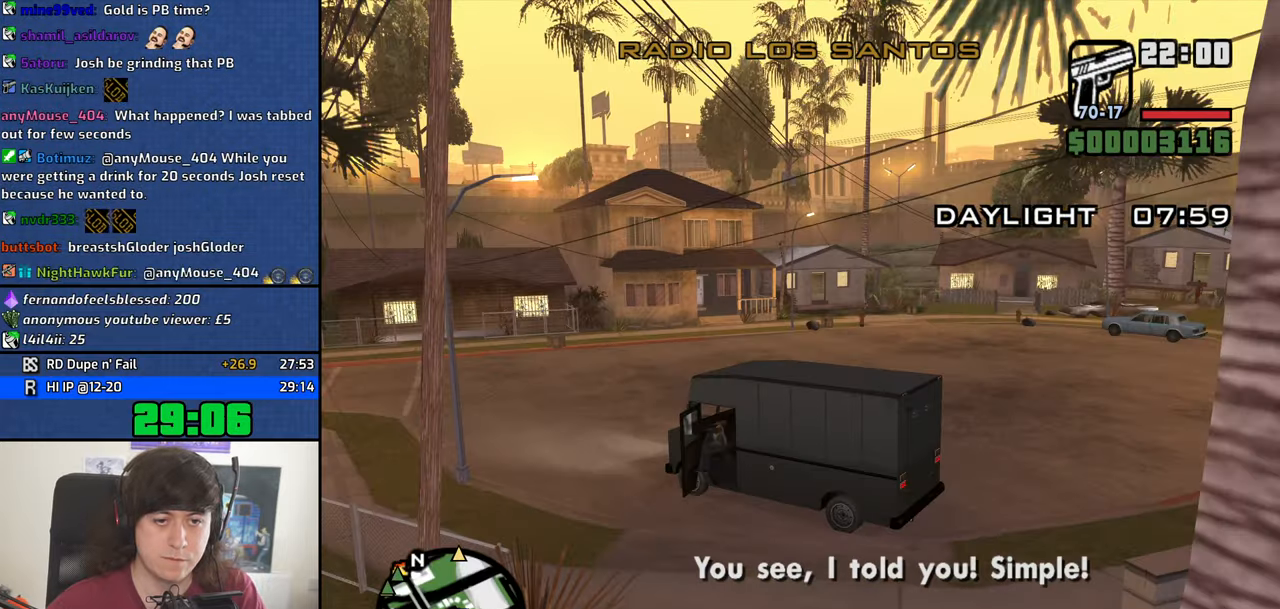
{"keys": ["s"], "mouse": [], "events": [[150, "space", "down"], [250, "space", "up"], [333, "space", "down"], [433, "space", "up"]]}
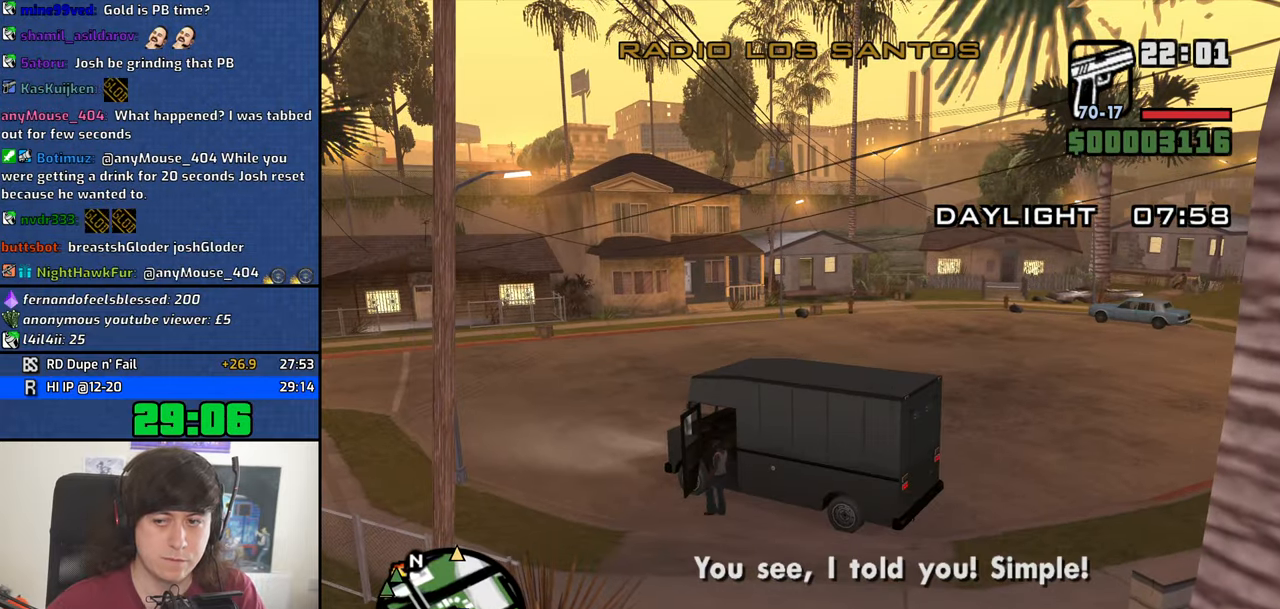
{"keys": ["s"], "mouse": [], "events": [[17, "space", "down"], [117, "space", "up"], [217, "space", "down"], [300, "space", "up"], [400, "space", "down"], [500, "space", "up"]]}
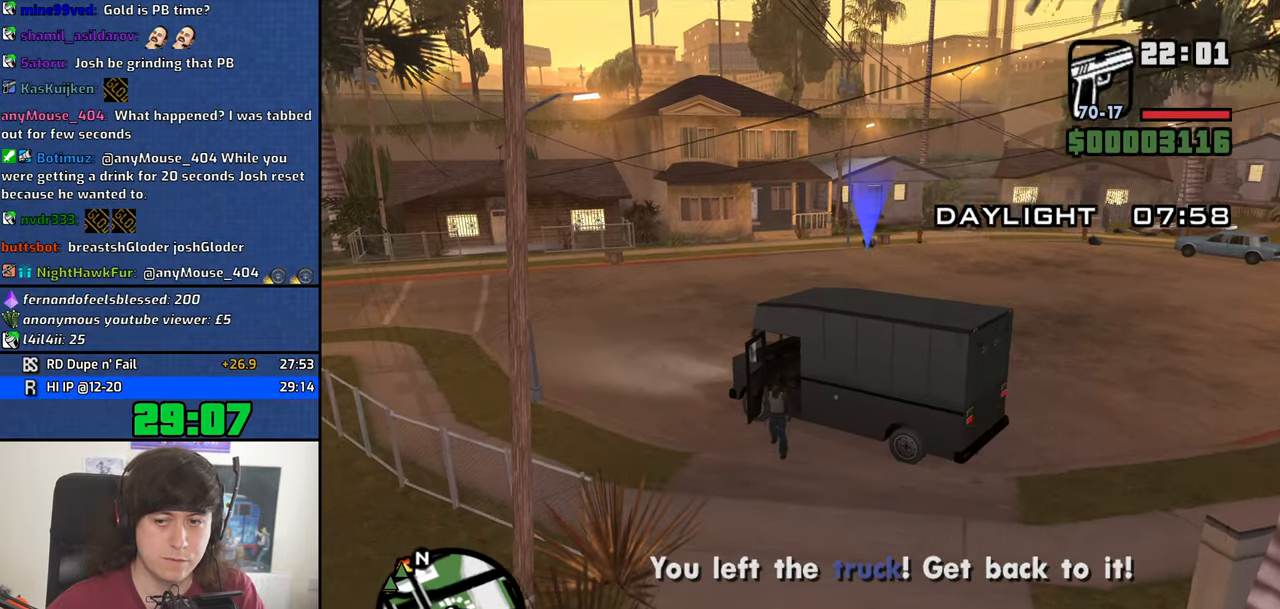
{"keys": ["s"], "mouse": ["right"], "events": [[83, "mouse_right", "down"]]}
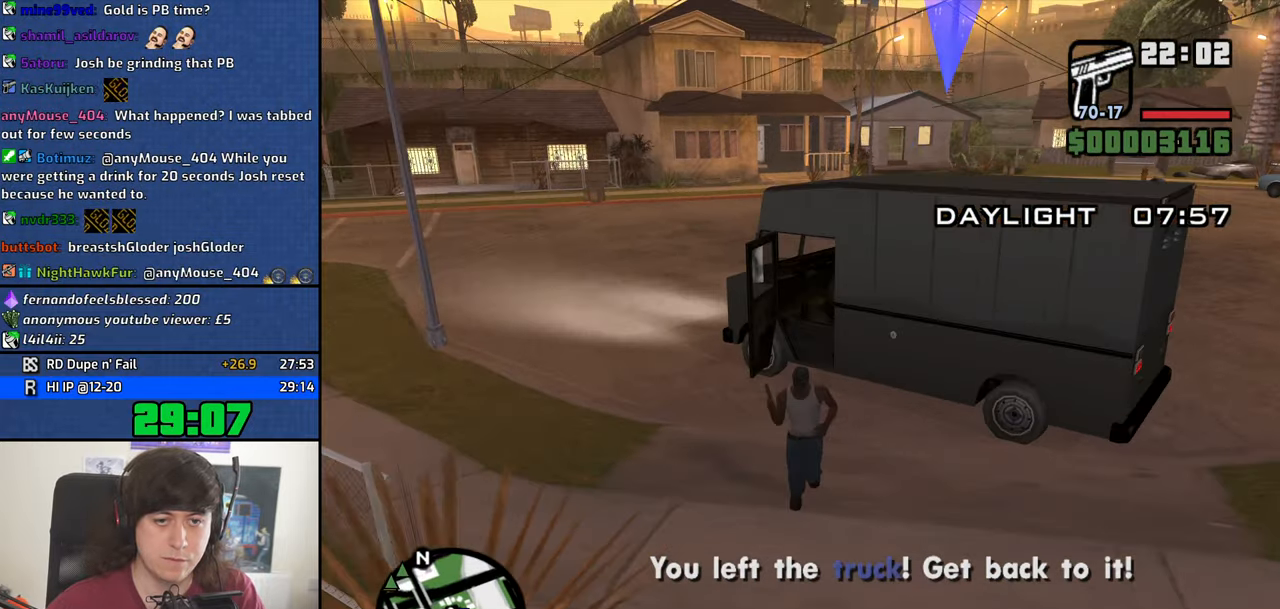
{"keys": ["s"], "mouse": ["right"], "events": []}
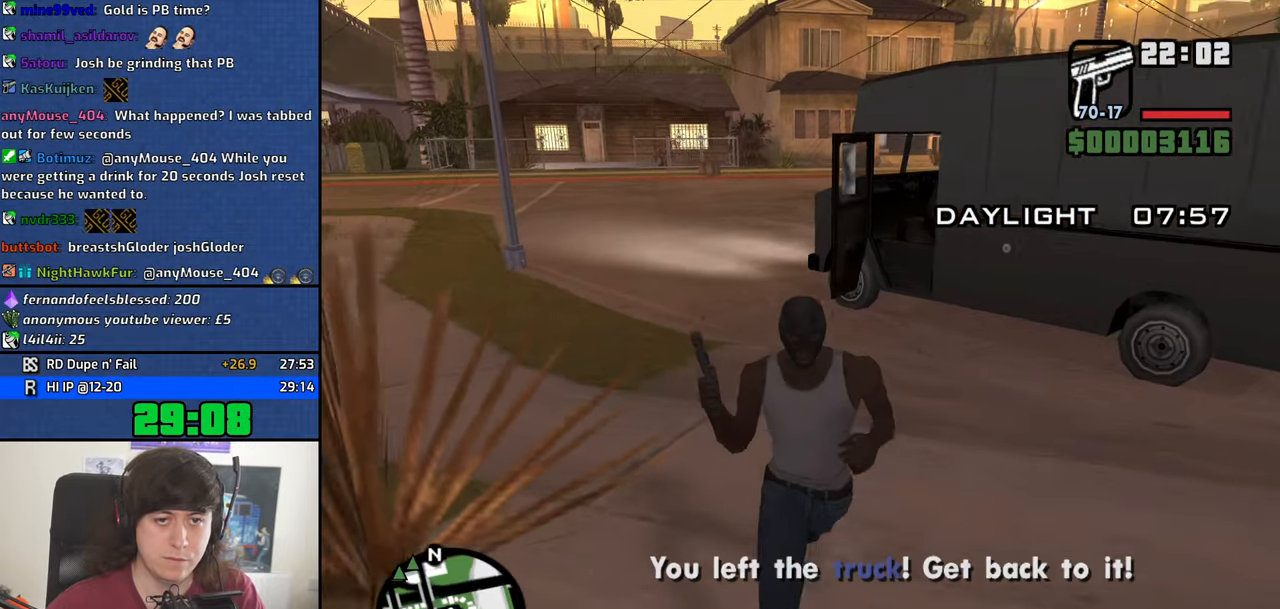
{"keys": [], "mouse": ["right"], "events": [[167, "d", "down"], [167, "s", "up"], [267, "d", "up"], [300, "w", "down"], [350, "w", "up"]]}
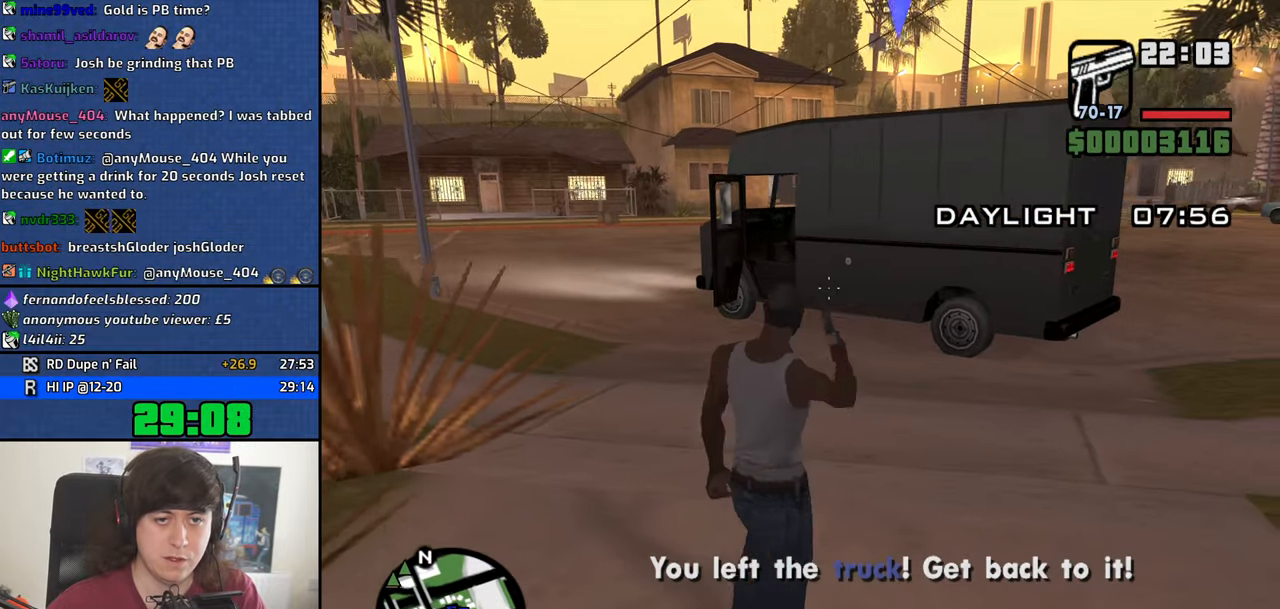
{"keys": ["w"], "mouse": [], "events": [[233, "mouse_left", "down"], [417, "mouse_left", "up"], [467, "mouse_right", "up"], [467, "w", "down"]]}
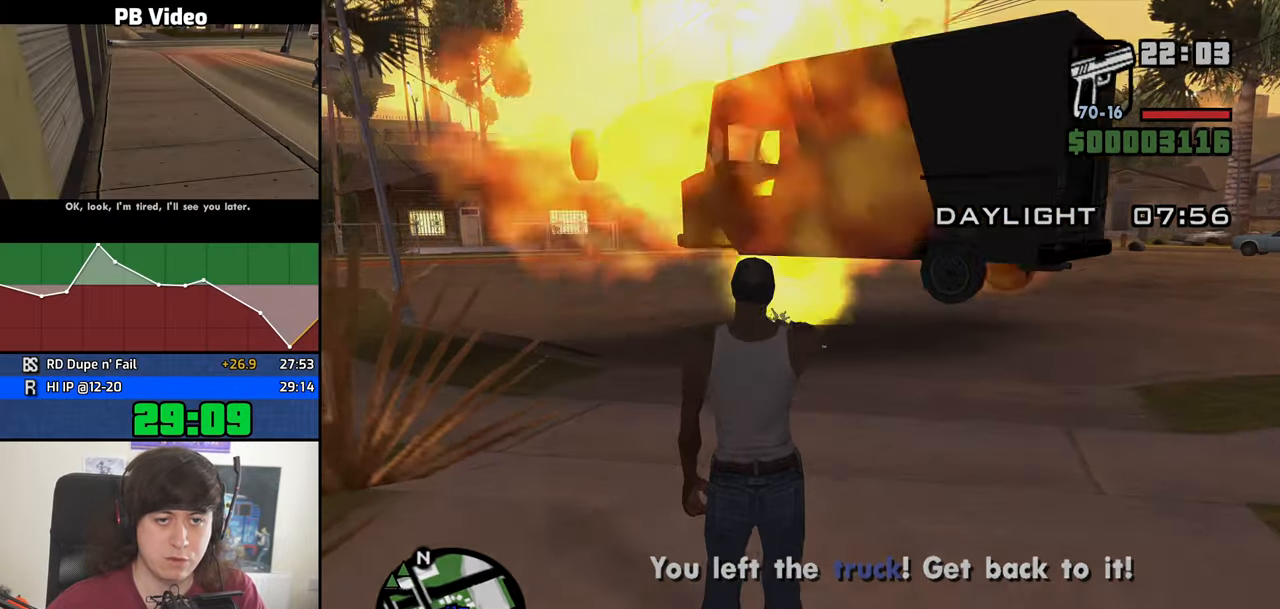
{"keys": ["a", "w"], "mouse": [], "events": [[50, "a", "down"], [283, "mouse_wheel_down", "down"], [333, "mouse_wheel_down", "up"]]}
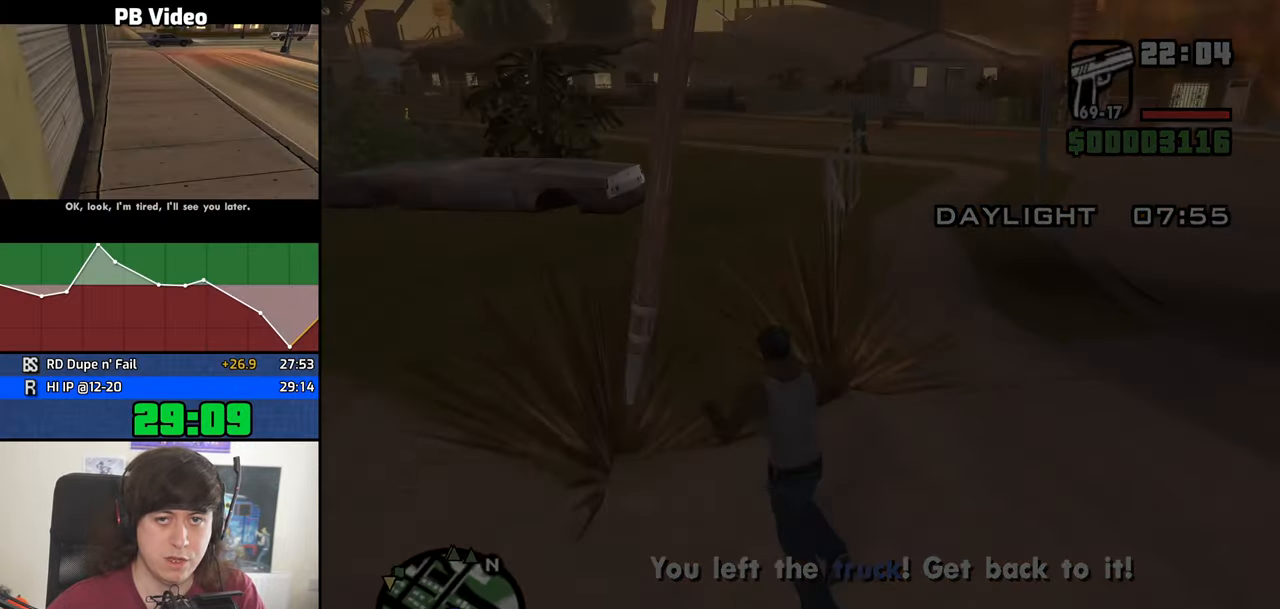
{"keys": [], "mouse": [], "events": [[17, "mouse_wheel_up", "down"], [67, "mouse_wheel_up", "up"], [450, "a", "up"], [500, "w", "up"]]}
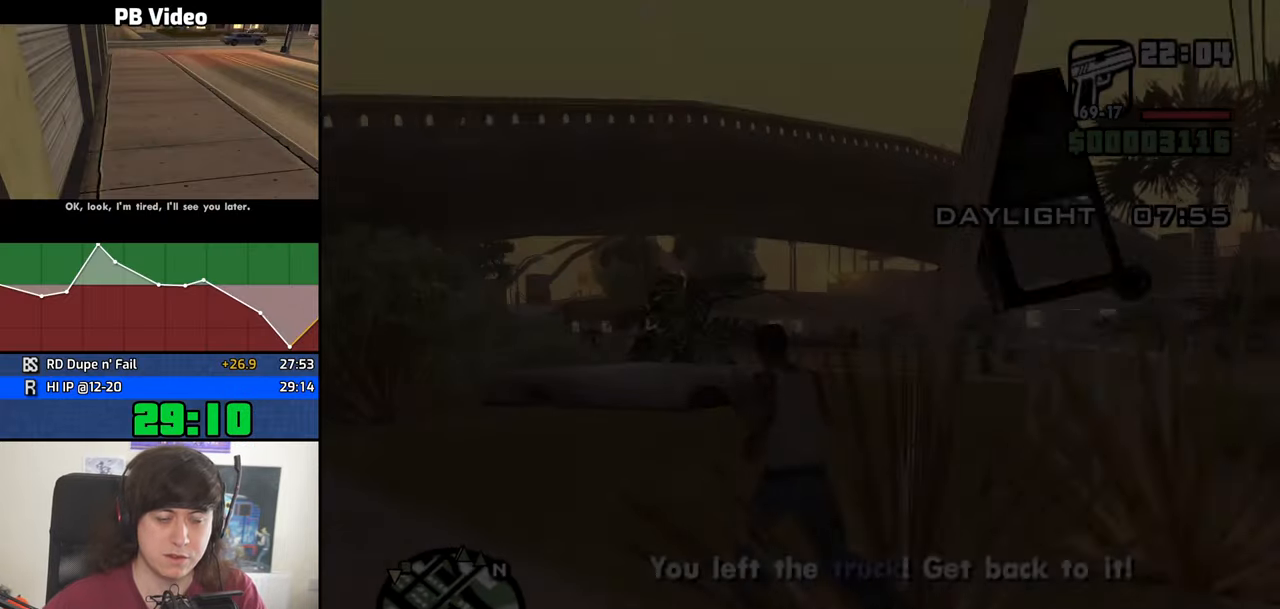
{"keys": [], "mouse": []}
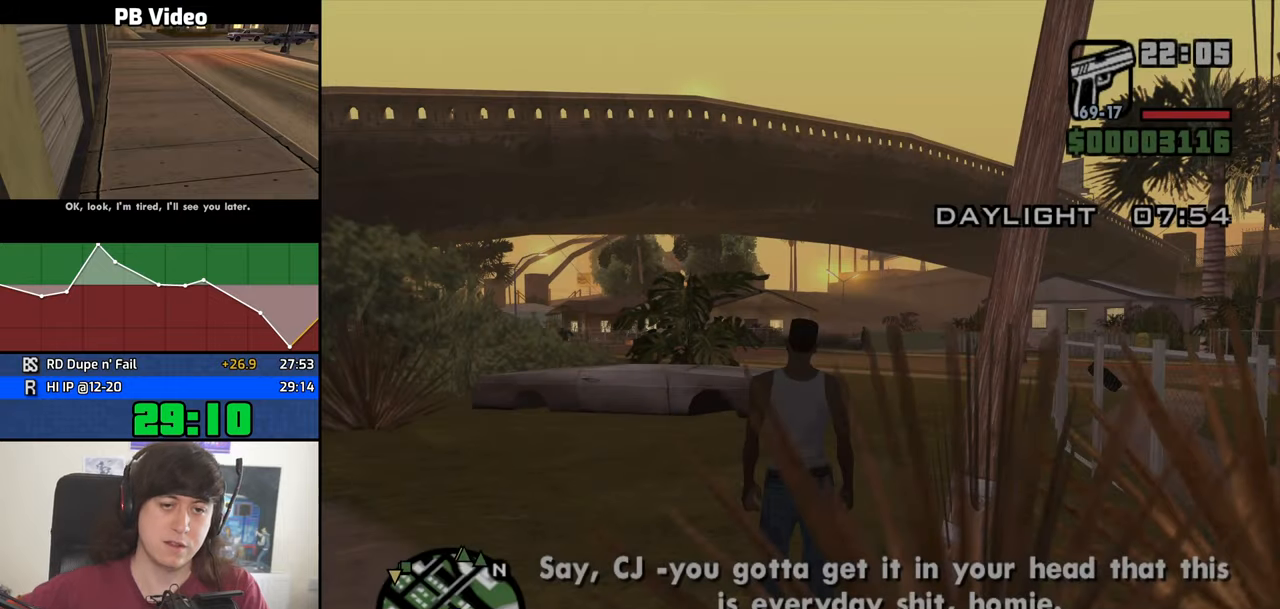
{"keys": [], "mouse": [], "events": []}
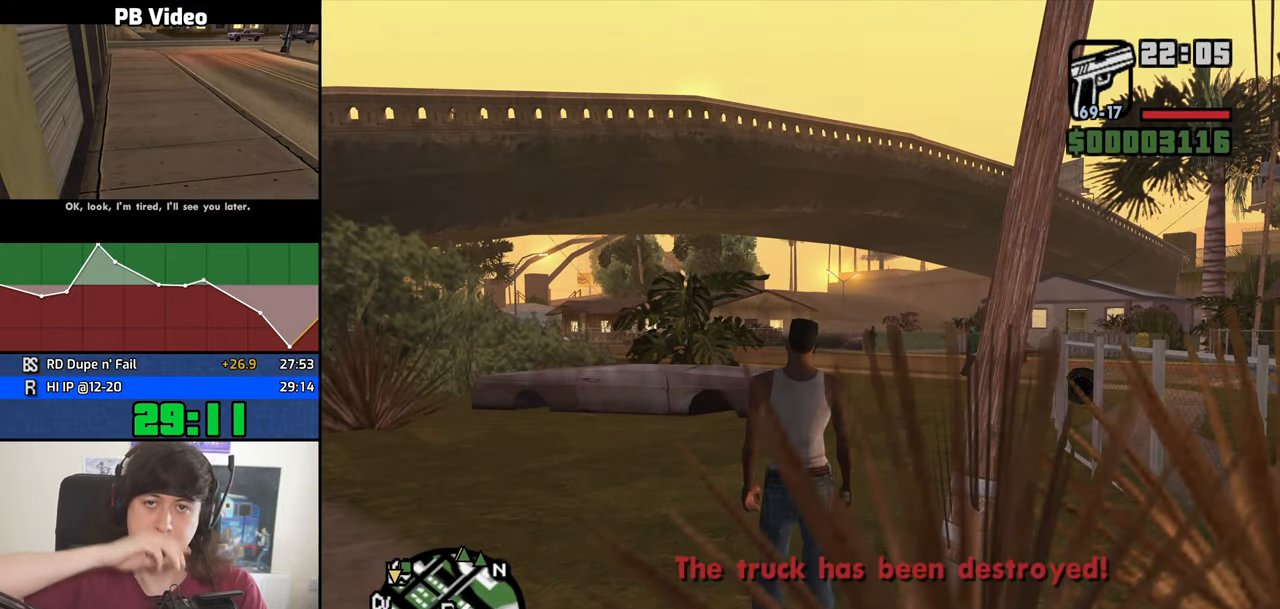
{"keys": [], "mouse": [], "events": []}